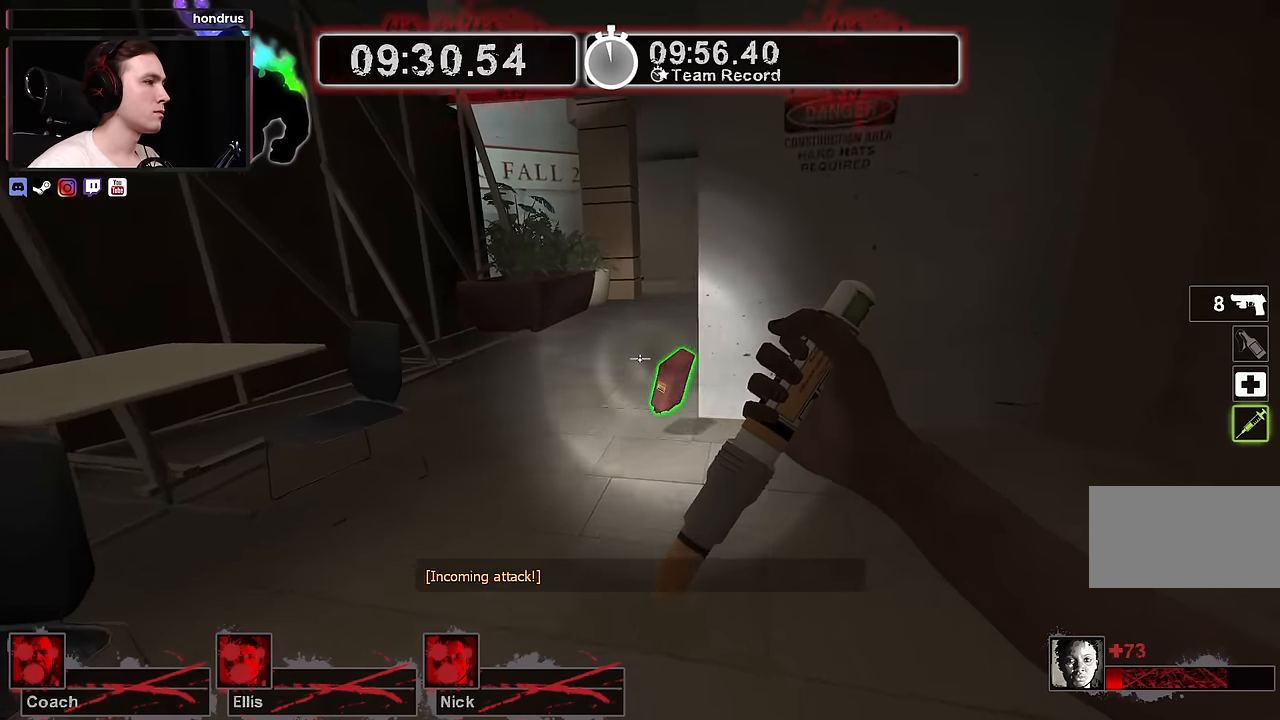
Gameplay with keyboard and mouse; each line is a JSON object with the keys and mouse buttons held at the frame after it. "events" lists presses ("down") and releases ("up") of "1", "2", "3", "4", "a", "alt", "ctrl", "d", "e", "f", "q", "r", "s", "shift", "space", "tab", "w", "mouse_left", "mouse_wheel" and "mouse_right" between this image and that frame as [ms after this image, input, new state], when the widget could be followed in between. "mouse_left", "mouse_wheel", "mouse_right" = the "left", "wheel", "right" buttons of the "mouse" list. No other keys are recorded. "wheel" means that the mouse wheel is clicked or scrolled. Not read: mouse_move.
{"keys": ["w"], "mouse": [], "events": [[66, "a", "down"], [66, "mouse_left", "up"], [116, "mouse_left", "down"], [350, "a", "up"], [483, "mouse_left", "up"]]}
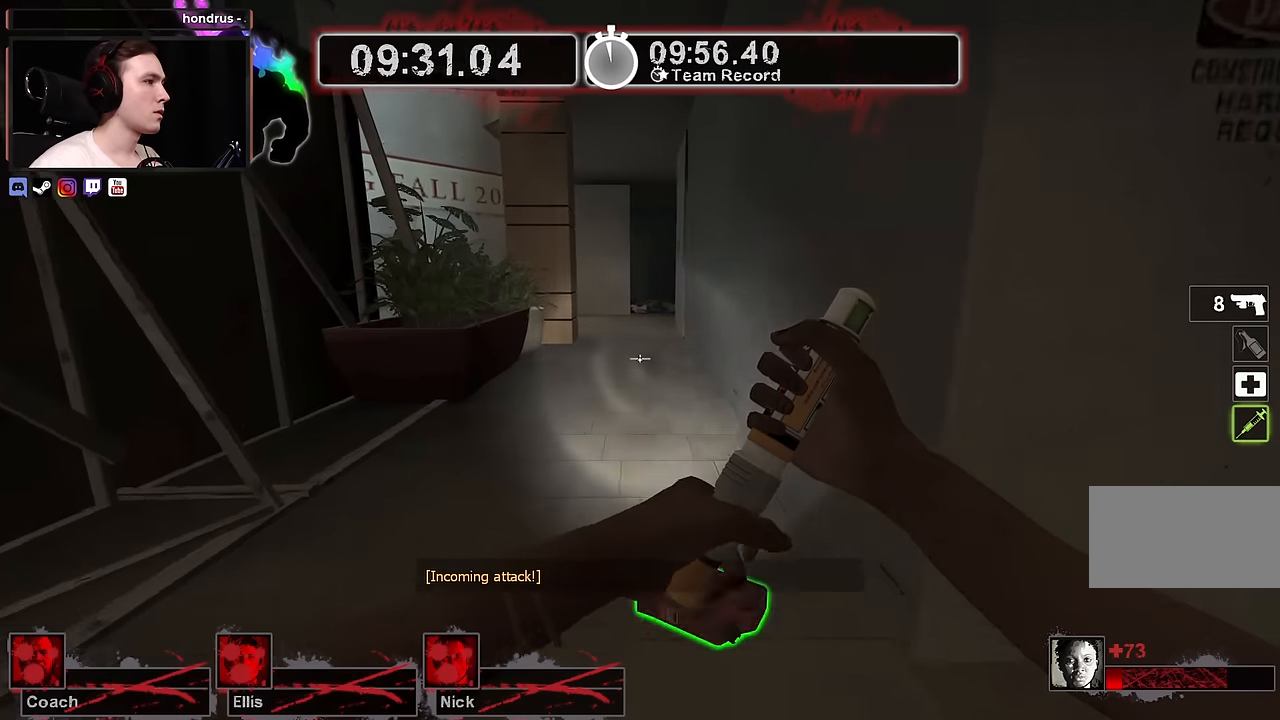
{"keys": ["d", "w"], "mouse": [], "events": [[50, "a", "down"], [233, "a", "up"], [283, "a", "down"], [416, "a", "up"], [416, "d", "down"]]}
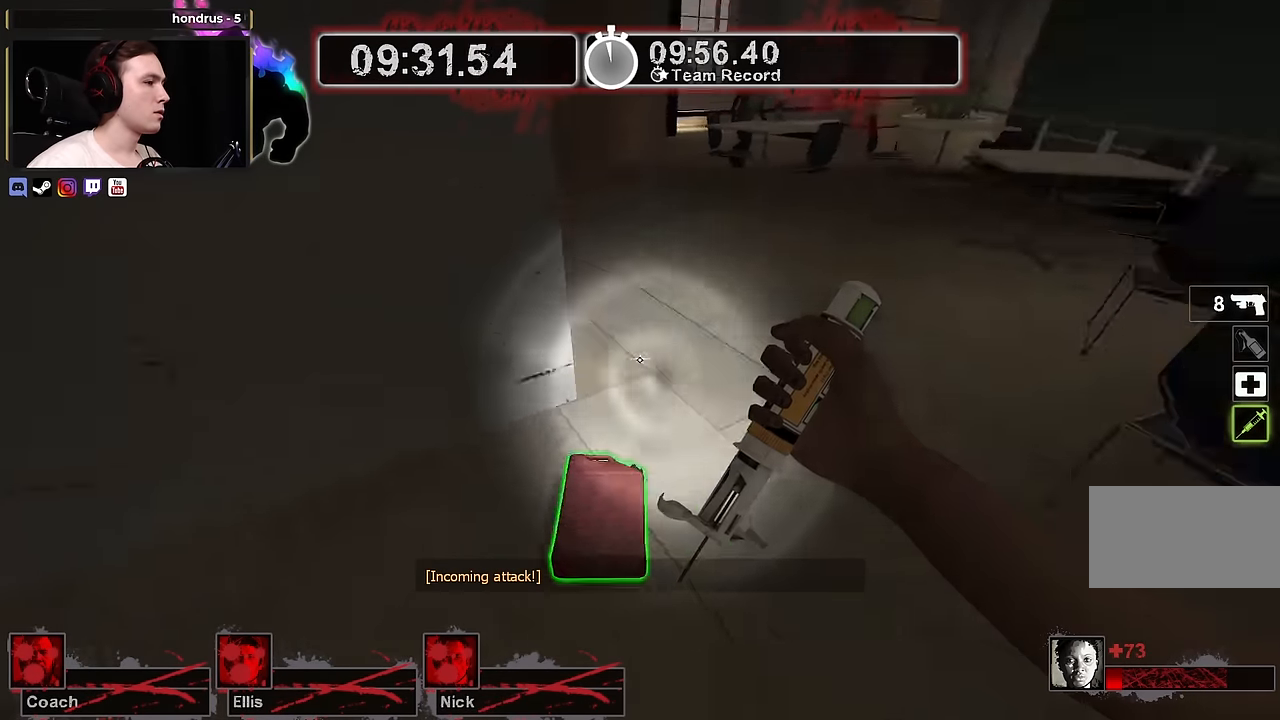
{"keys": ["e", "s"], "mouse": [], "events": [[50, "d", "up"], [50, "w", "up"], [150, "a", "down"], [200, "s", "down"], [433, "a", "up"], [483, "e", "down"]]}
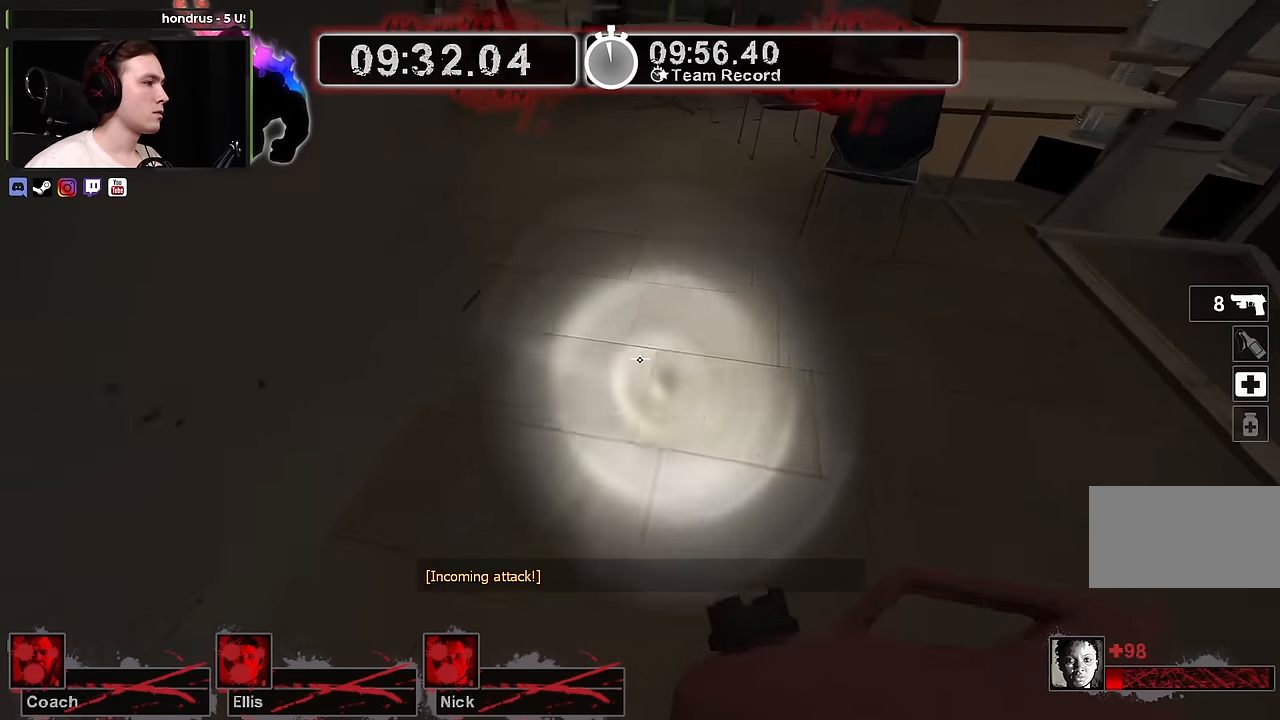
{"keys": ["w"], "mouse": [], "events": [[166, "a", "down"], [166, "e", "up"], [216, "s", "up"], [300, "w", "down"], [350, "a", "up"]]}
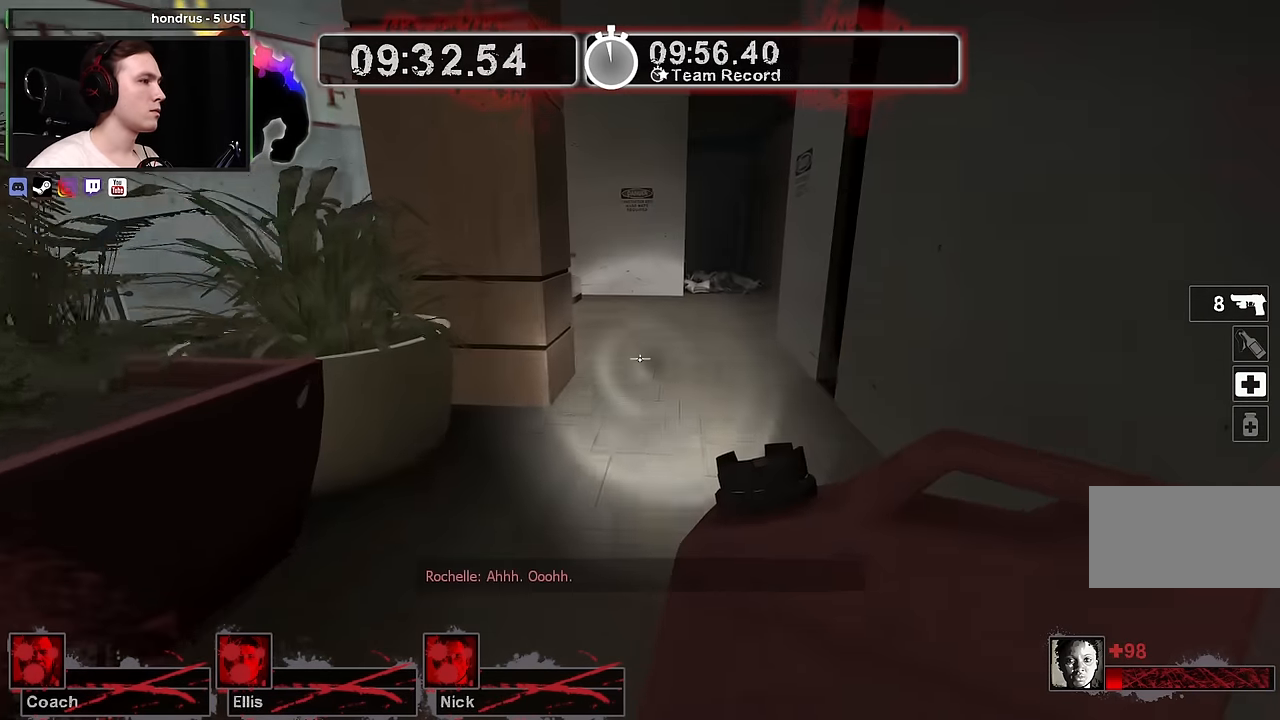
{"keys": ["w"], "mouse": [], "events": []}
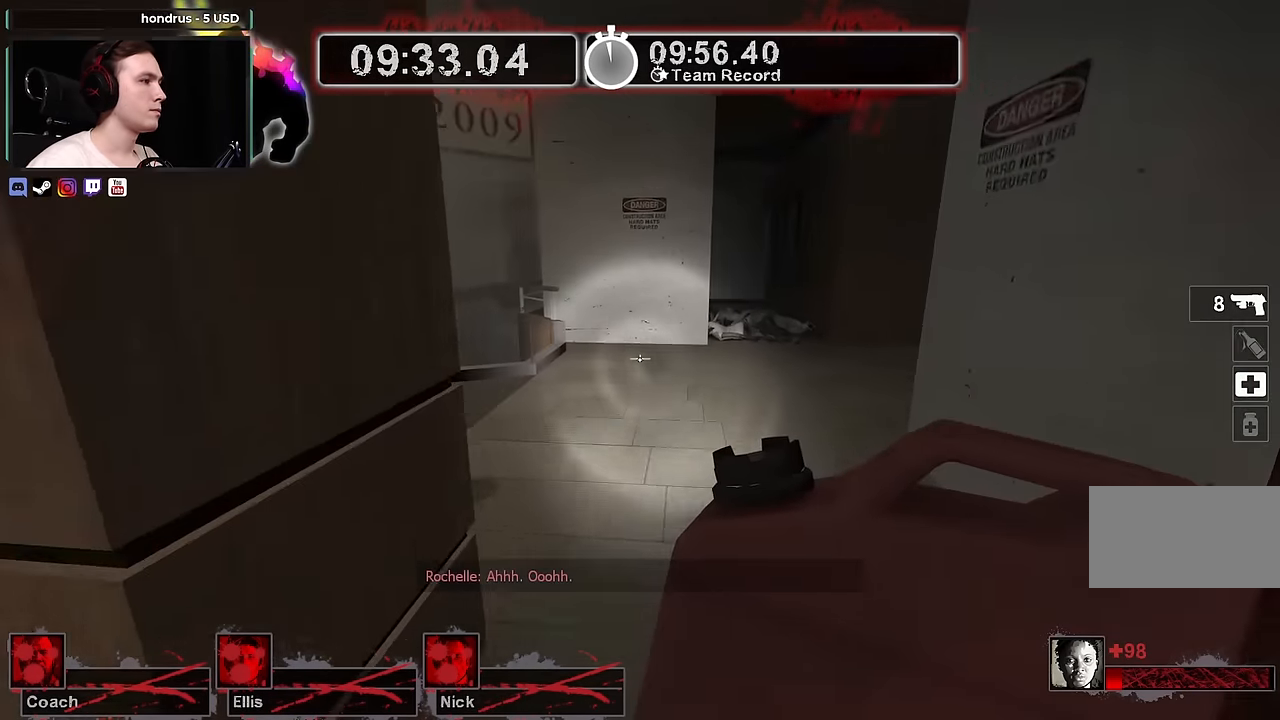
{"keys": ["w"], "mouse": [], "events": [[200, "d", "down"], [466, "d", "up"]]}
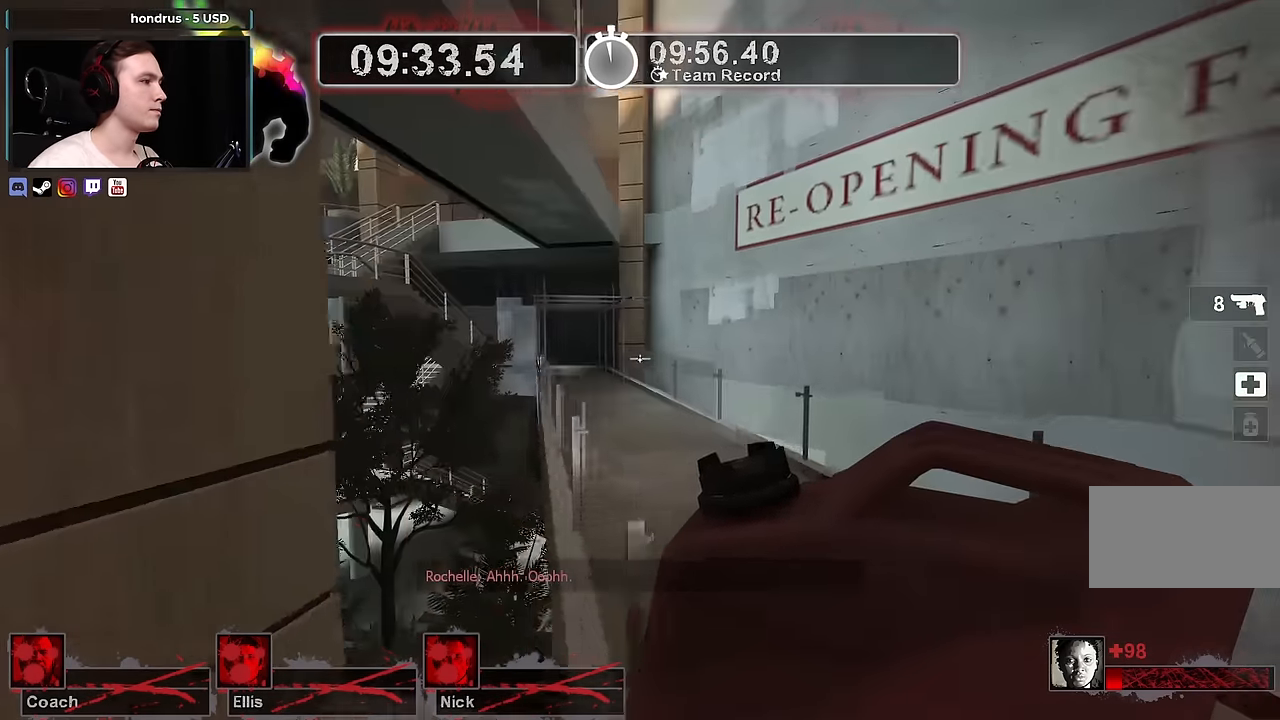
{"keys": ["d", "w"], "mouse": [], "events": [[300, "d", "down"]]}
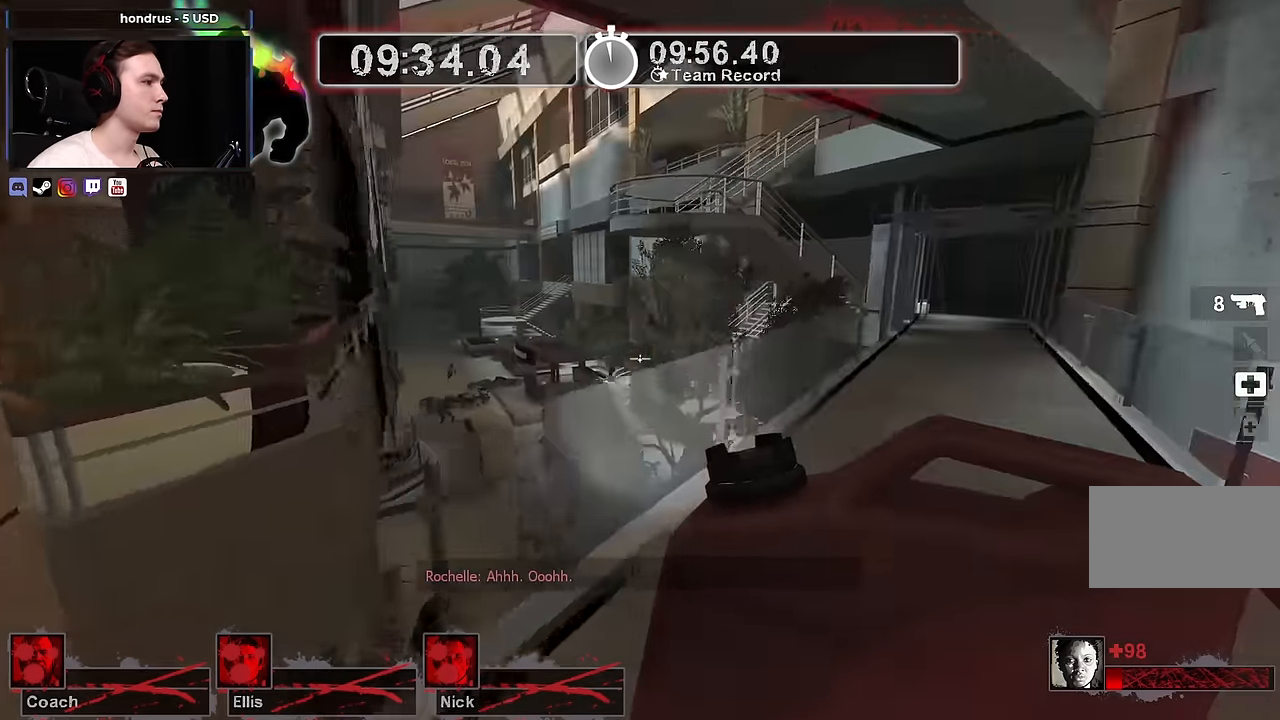
{"keys": ["w"], "mouse": [], "events": [[417, "d", "up"]]}
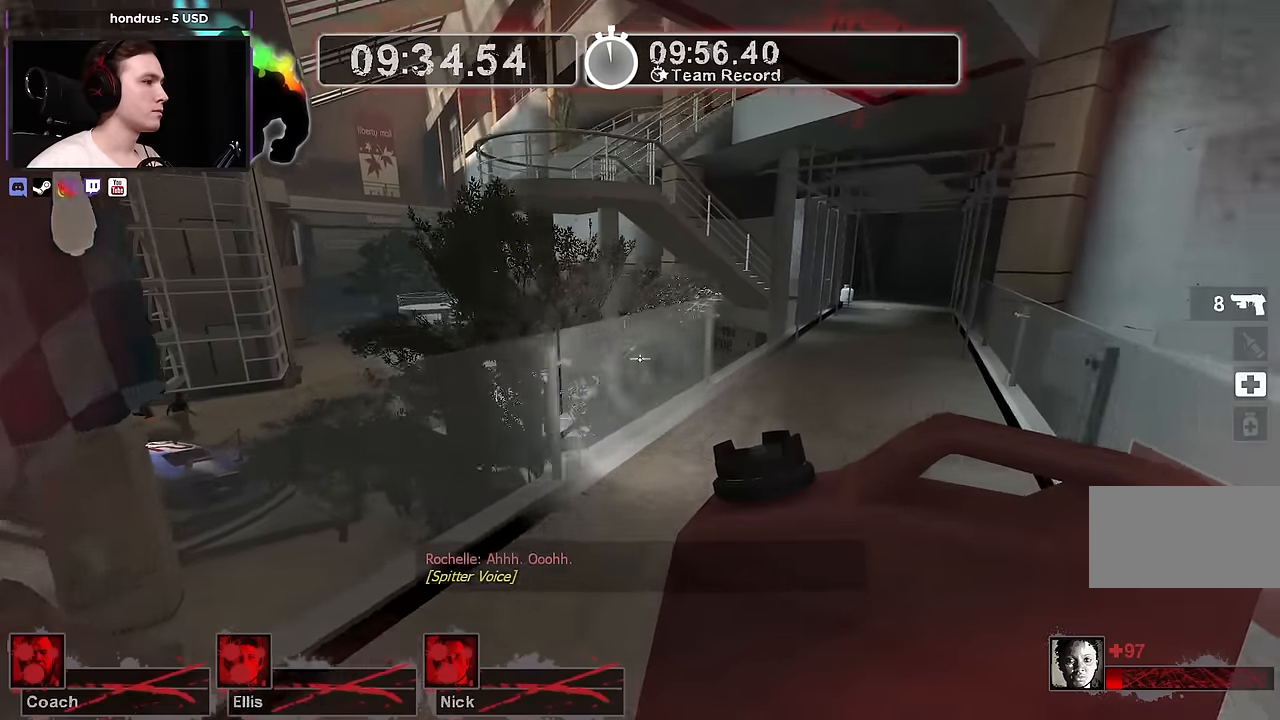
{"keys": ["d", "w"], "mouse": [], "events": [[100, "d", "down"]]}
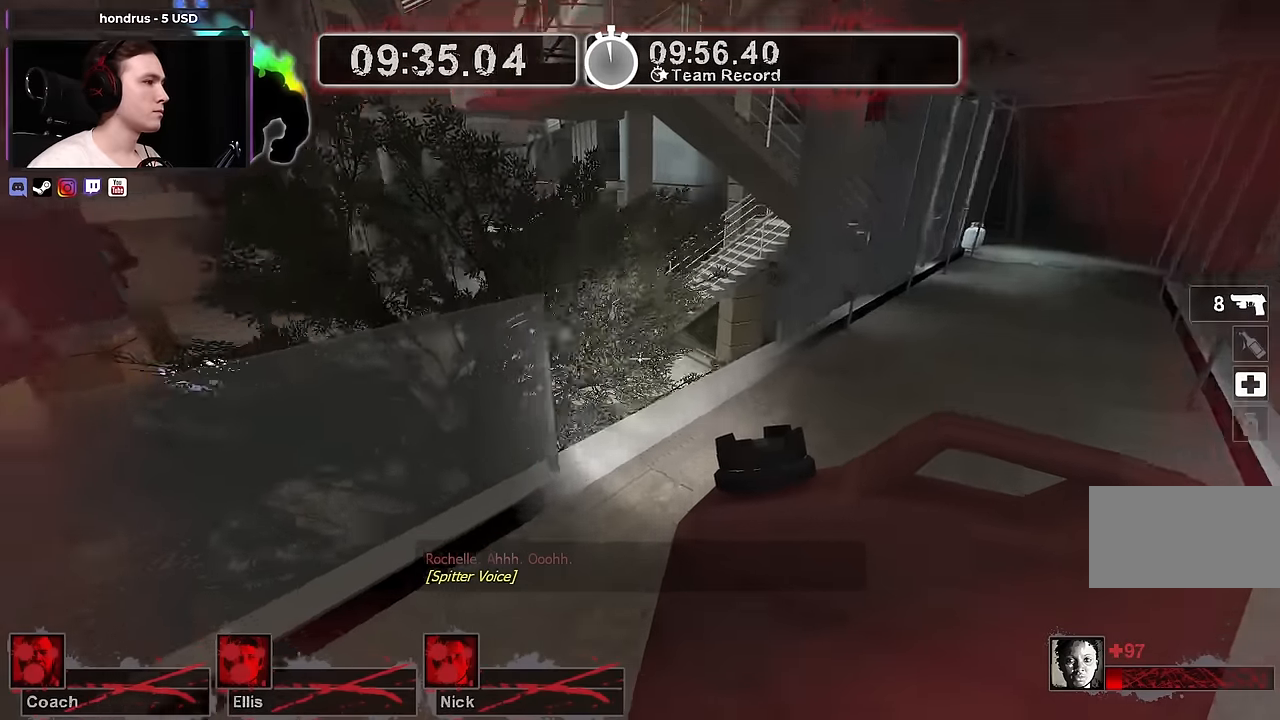
{"keys": ["w"], "mouse": [], "events": [[167, "d", "up"], [267, "a", "down"], [317, "a", "up"]]}
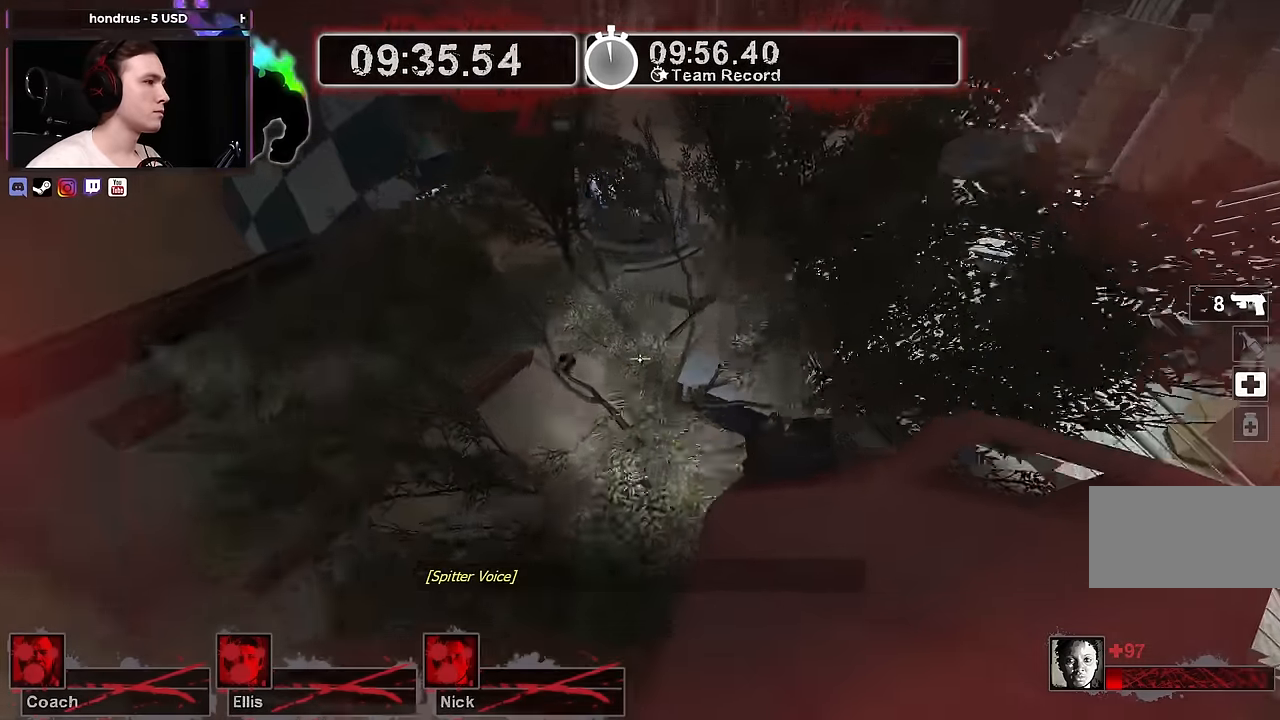
{"keys": ["d"], "mouse": [], "events": [[417, "d", "down"], [417, "w", "up"]]}
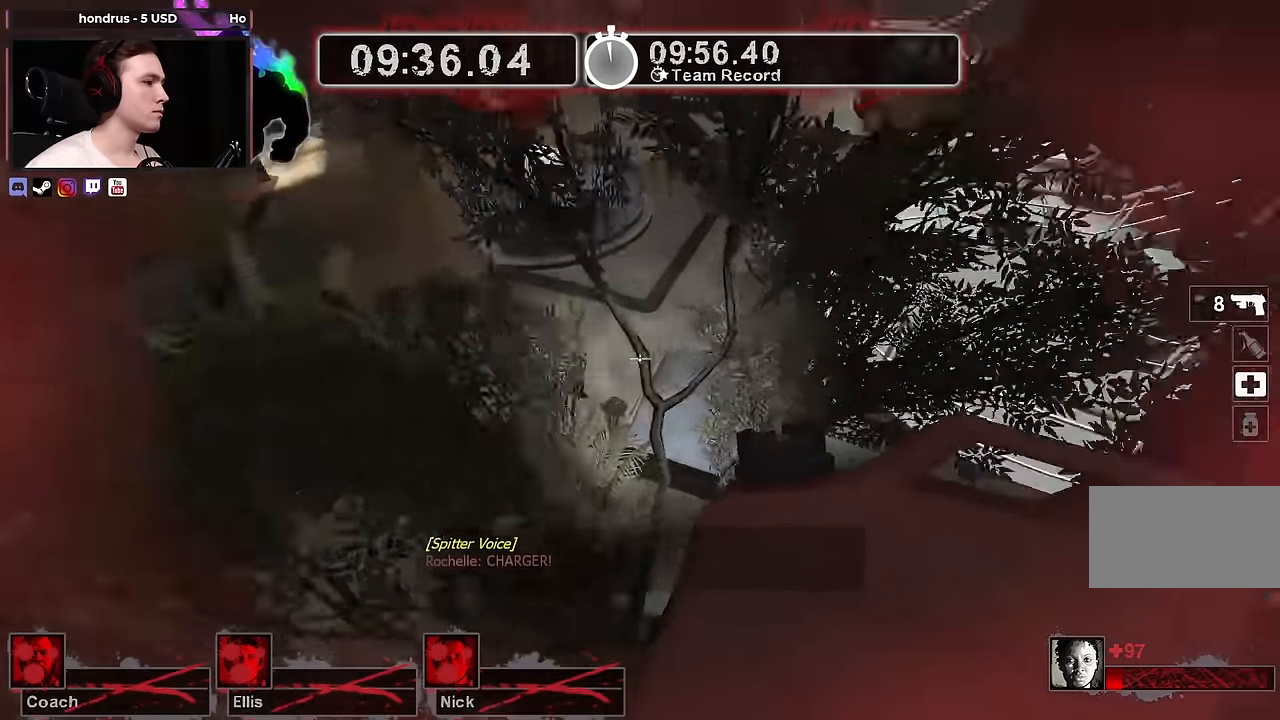
{"keys": ["d"], "mouse": [], "events": [[150, "space", "down"], [333, "space", "up"]]}
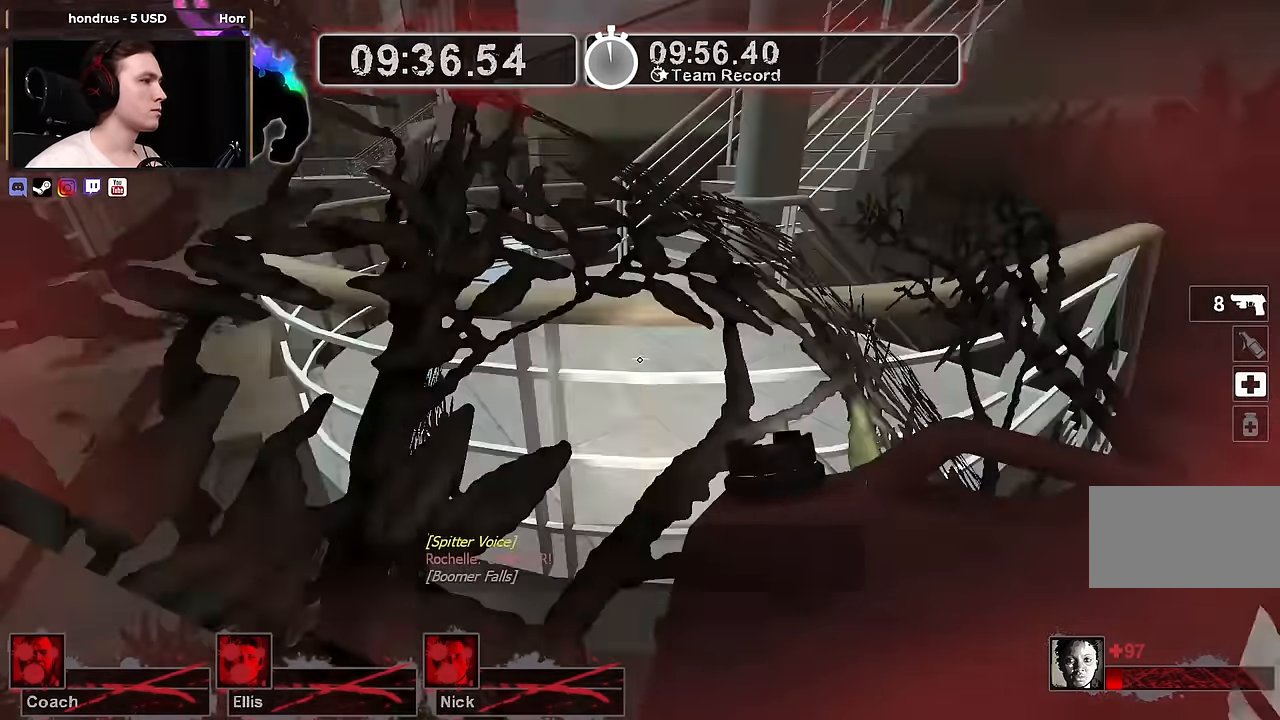
{"keys": ["w"], "mouse": [], "events": [[167, "w", "down"], [250, "d", "up"]]}
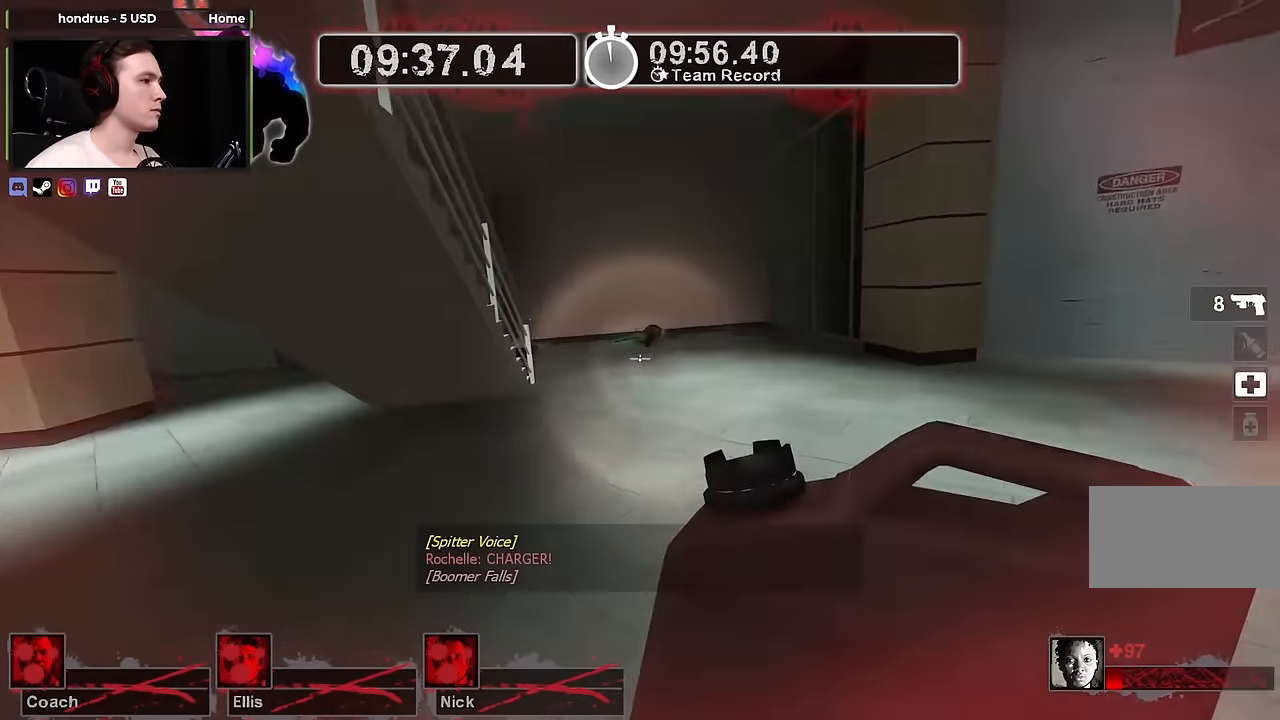
{"keys": ["w"], "mouse": [], "events": []}
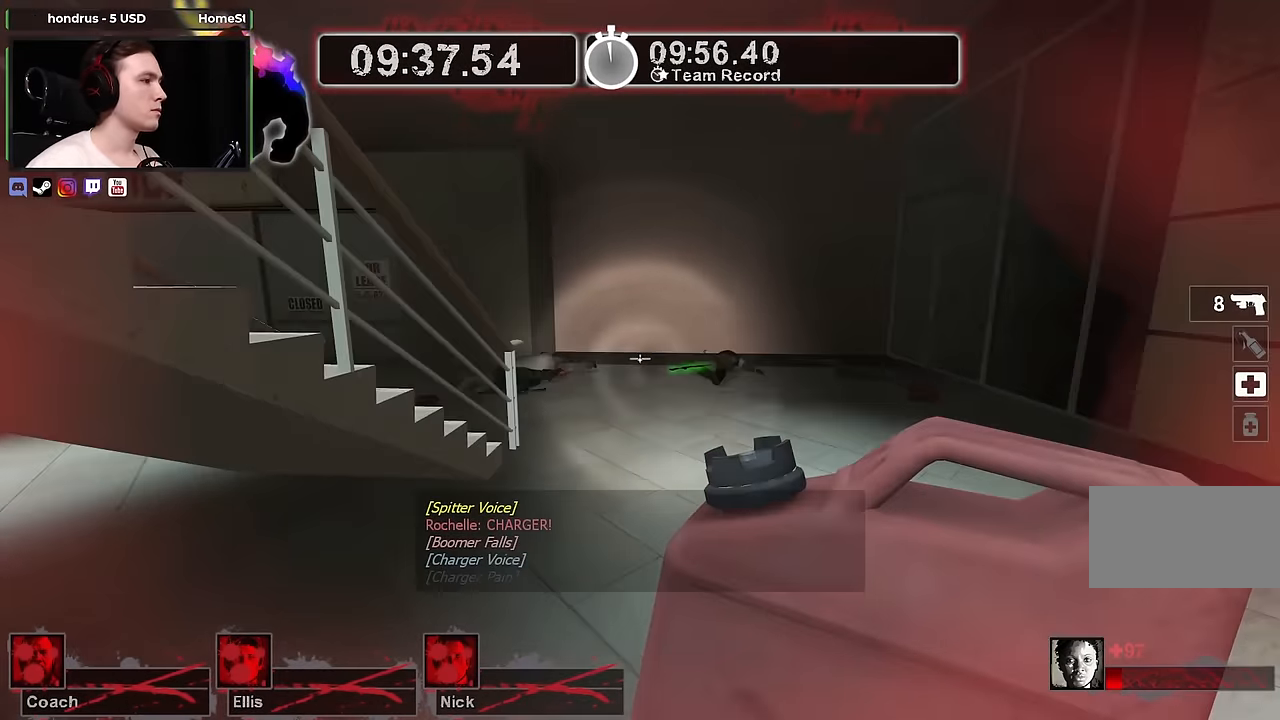
{"keys": ["d"], "mouse": [], "events": [[100, "d", "down"], [150, "w", "up"], [250, "s", "down"], [483, "s", "up"]]}
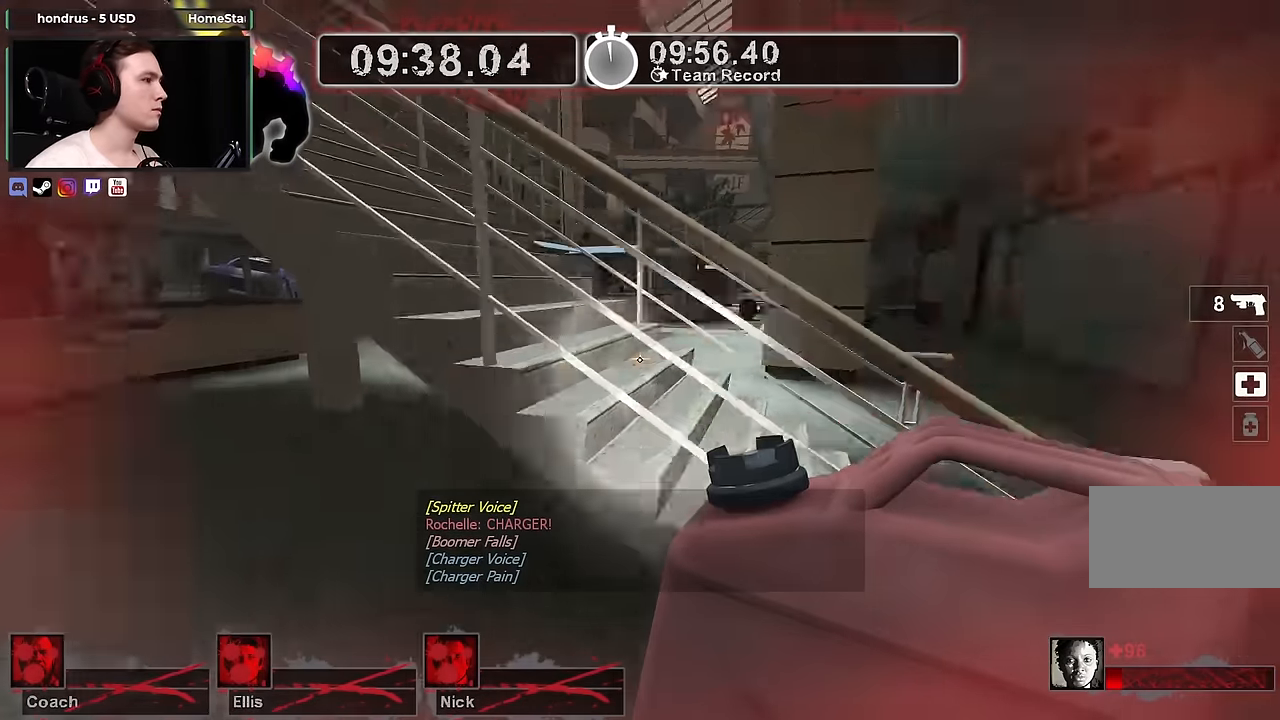
{"keys": ["w"], "mouse": [], "events": [[67, "w", "down"], [450, "d", "up"]]}
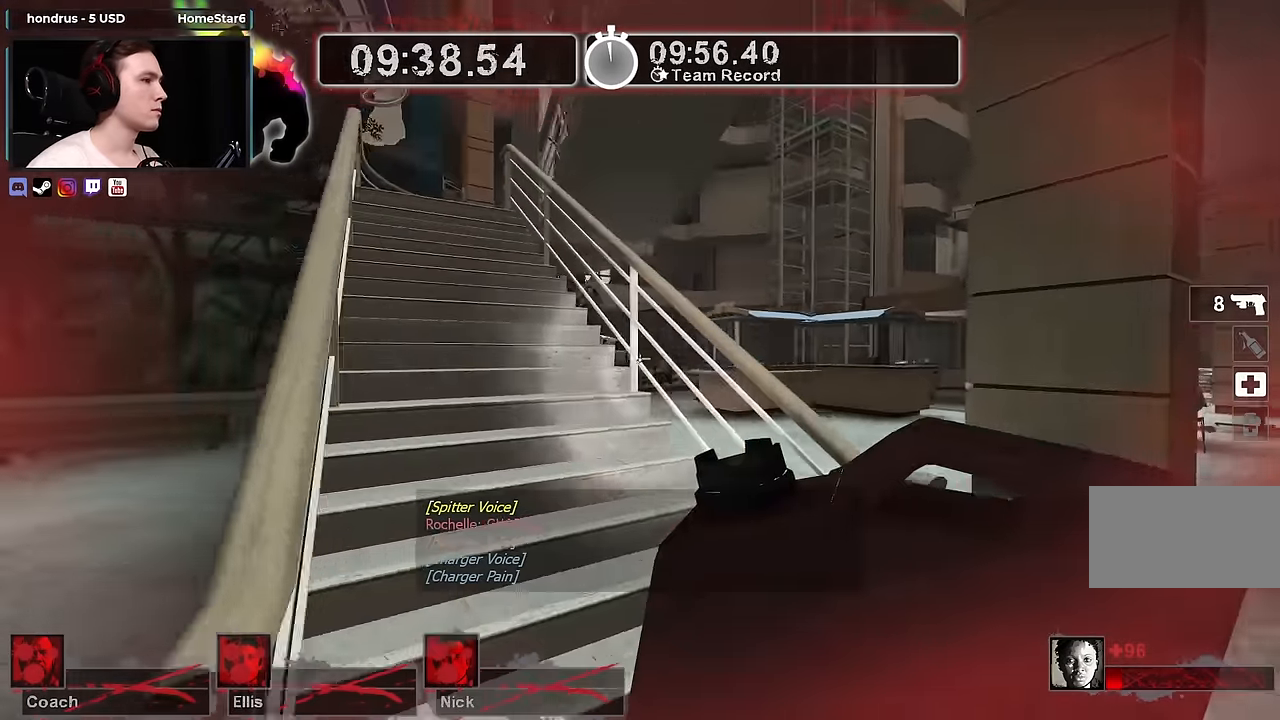
{"keys": ["a", "w"], "mouse": [], "events": [[33, "a", "down"], [267, "a", "up"], [367, "a", "down"]]}
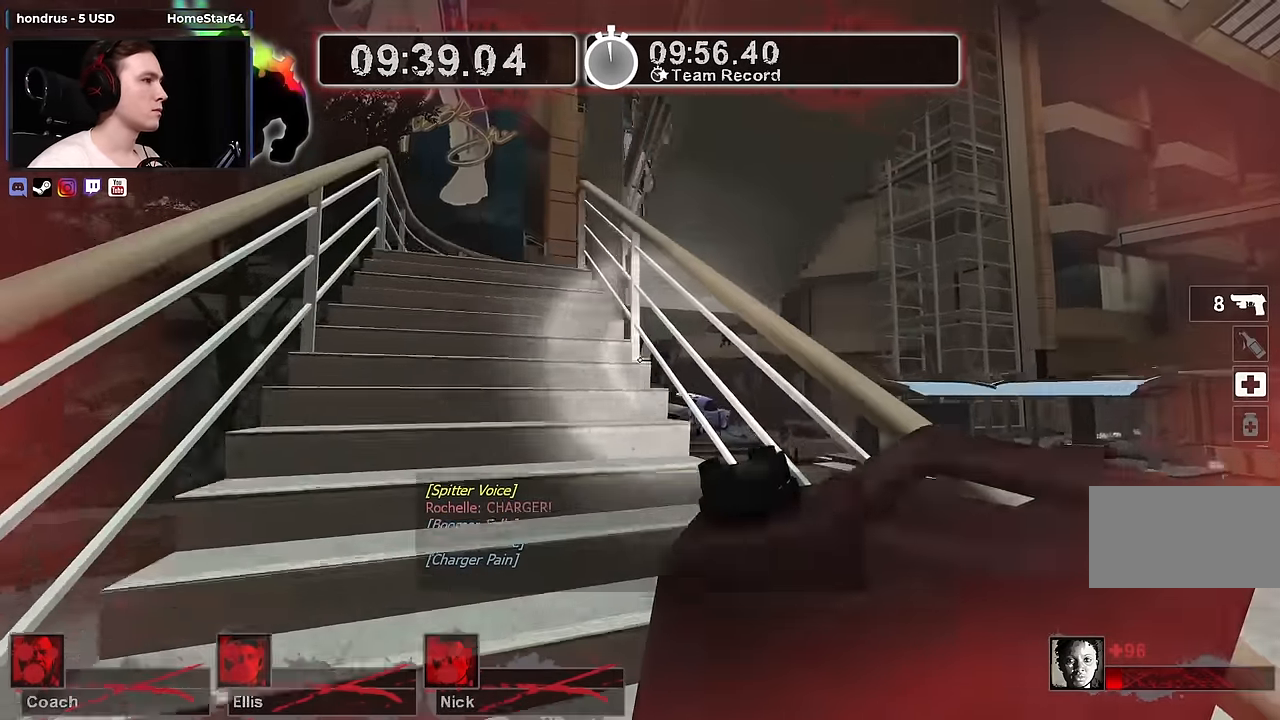
{"keys": ["a", "w"], "mouse": [], "events": [[50, "a", "up"], [200, "a", "down"], [384, "a", "up"], [467, "a", "down"]]}
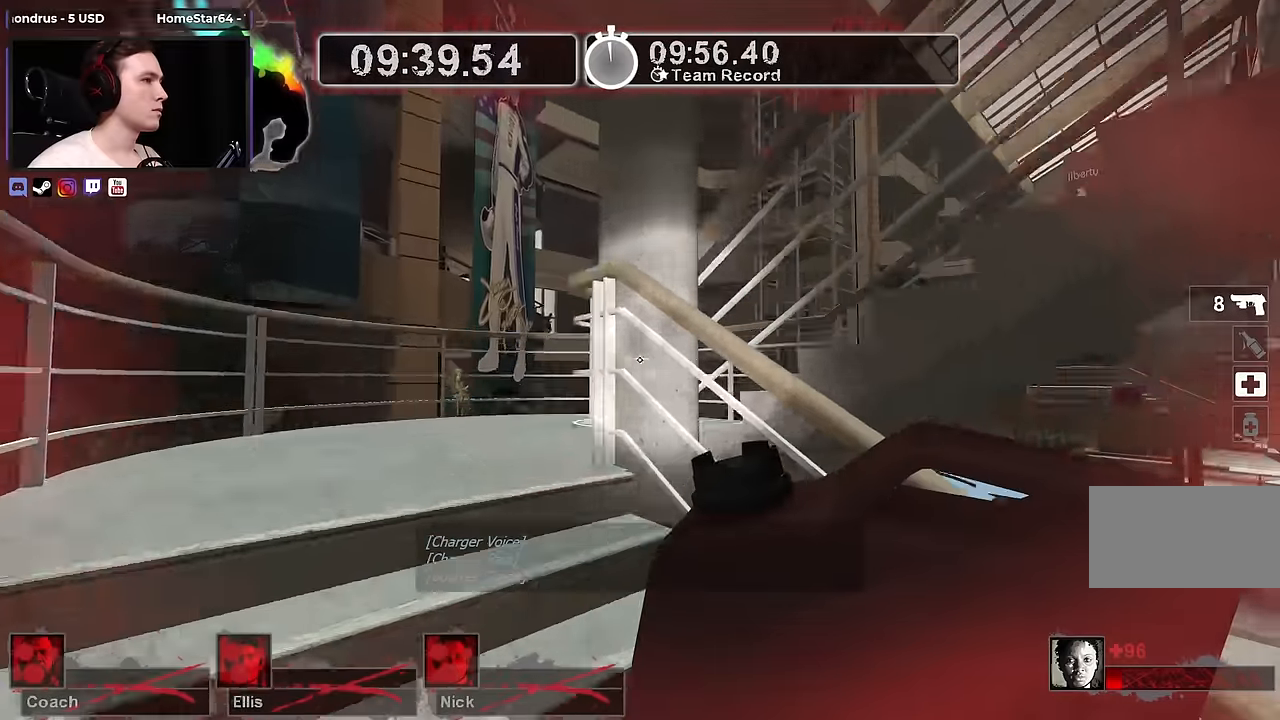
{"keys": ["w"], "mouse": [], "events": [[267, "a", "up"]]}
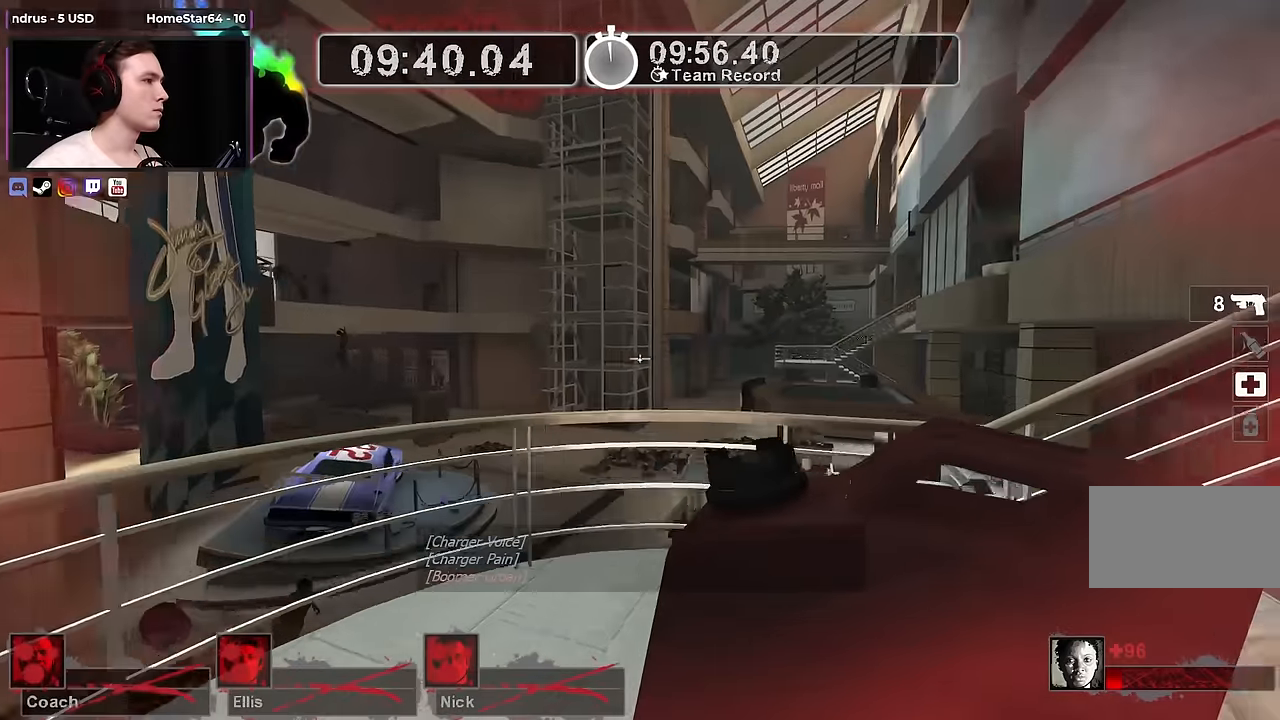
{"keys": ["d", "w"], "mouse": [], "events": [[84, "d", "down"], [267, "w", "up"], [450, "w", "down"]]}
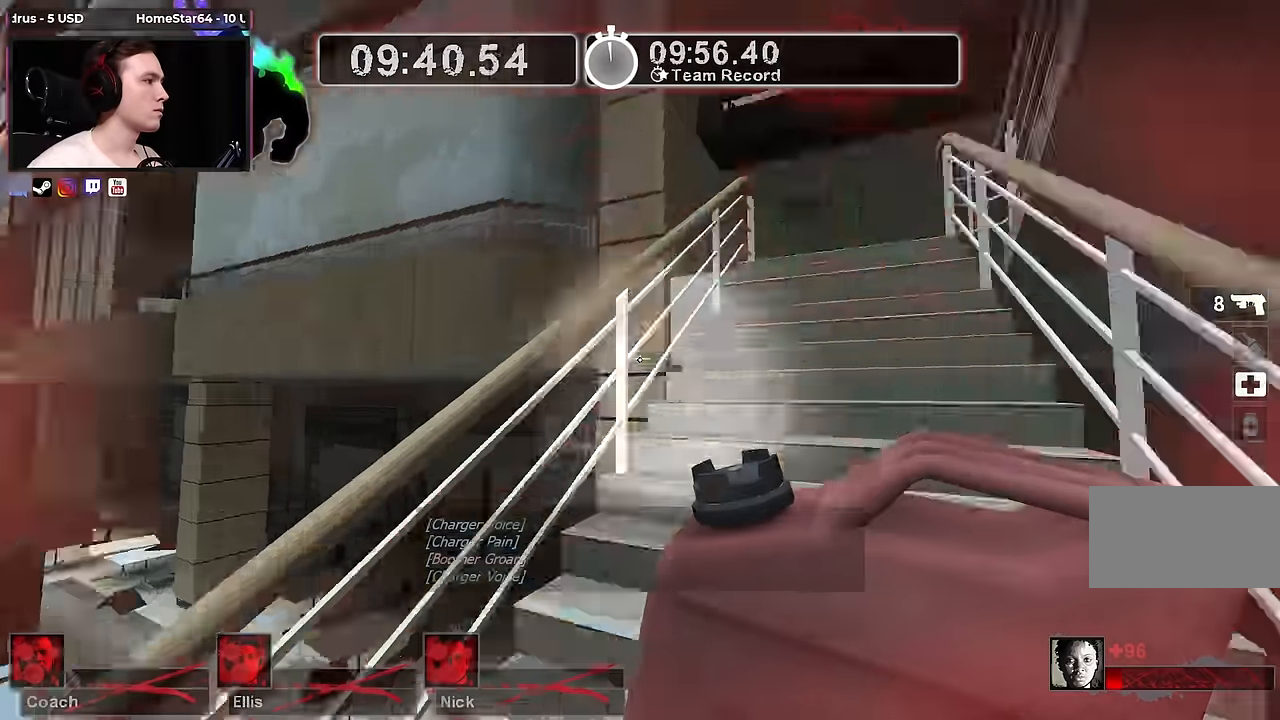
{"keys": ["a", "w"], "mouse": [], "events": [[50, "d", "up"], [434, "a", "down"]]}
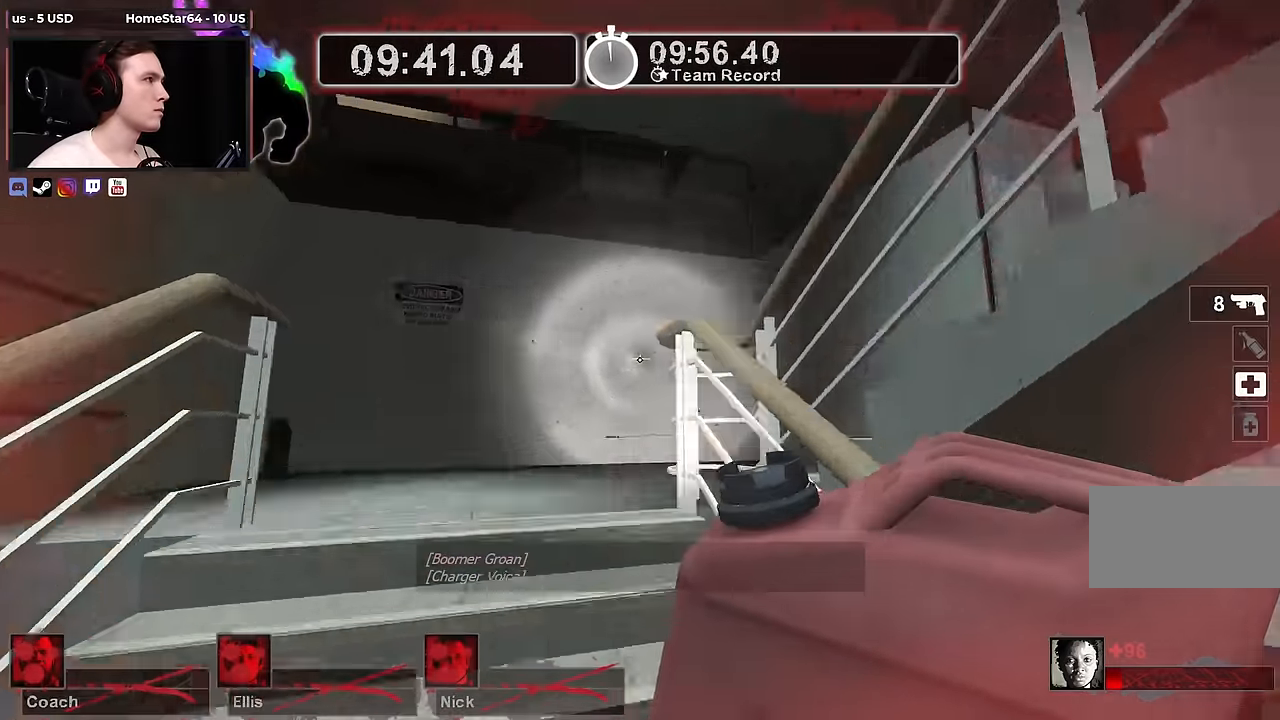
{"keys": ["a"], "mouse": [], "events": [[267, "w", "up"]]}
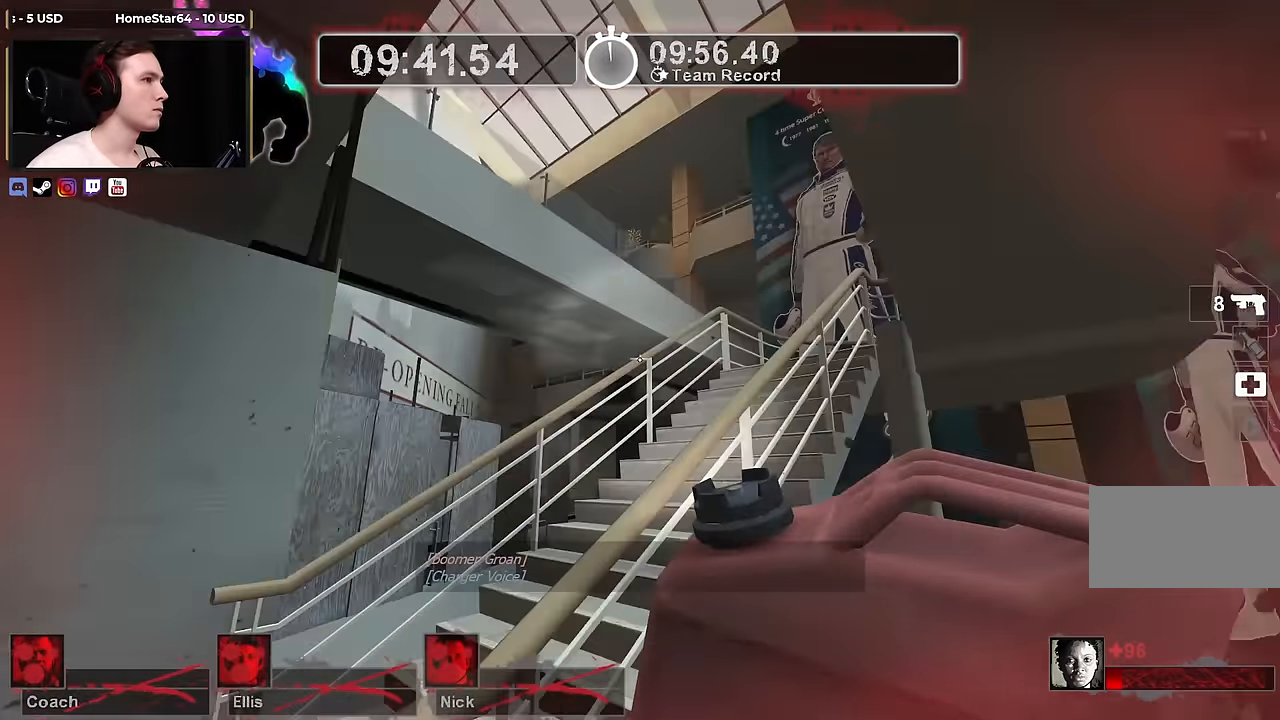
{"keys": ["d", "w"], "mouse": [], "events": [[84, "w", "down"], [267, "a", "up"], [417, "d", "down"]]}
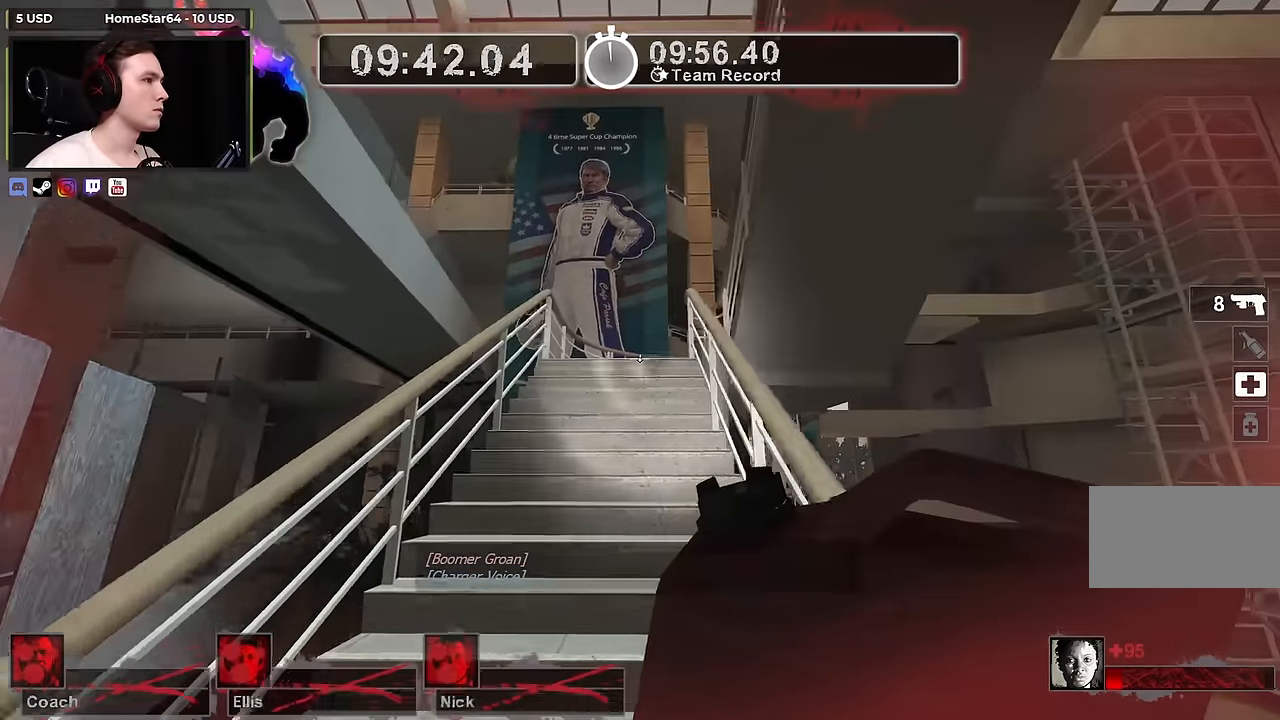
{"keys": ["d", "w"], "mouse": [], "events": [[50, "d", "up"], [434, "d", "down"]]}
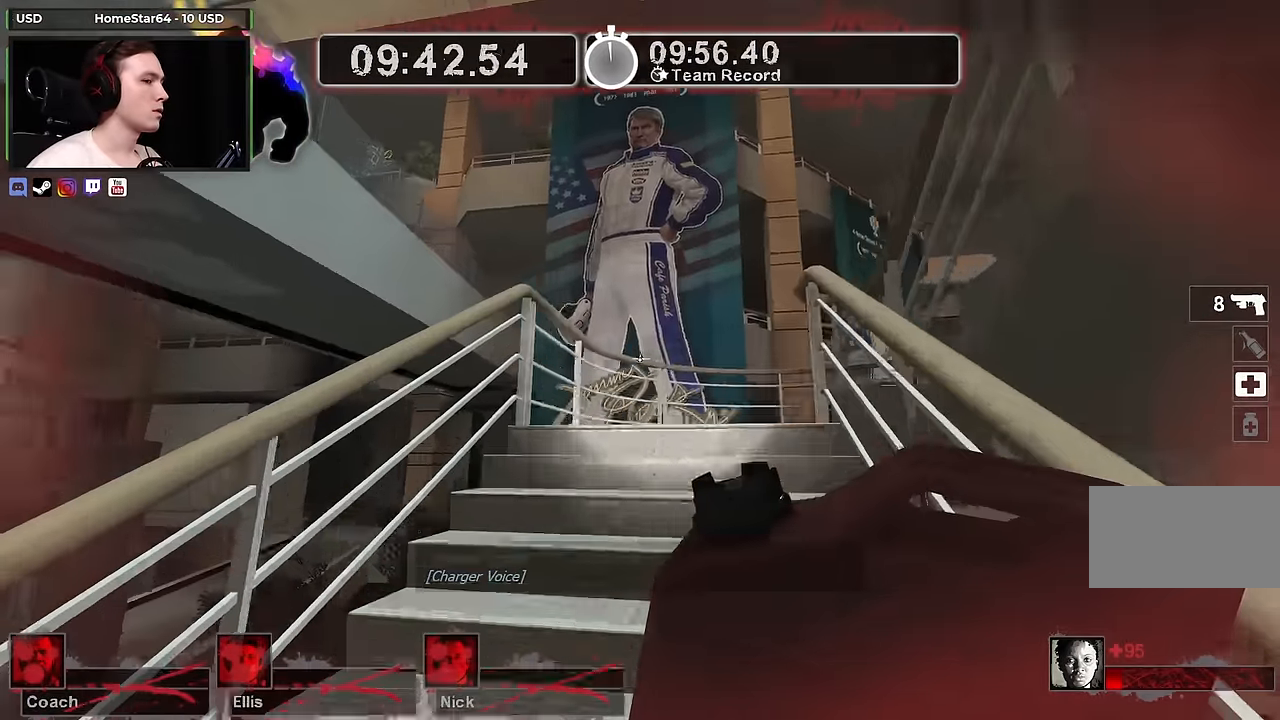
{"keys": ["d"], "mouse": [], "events": [[450, "w", "up"]]}
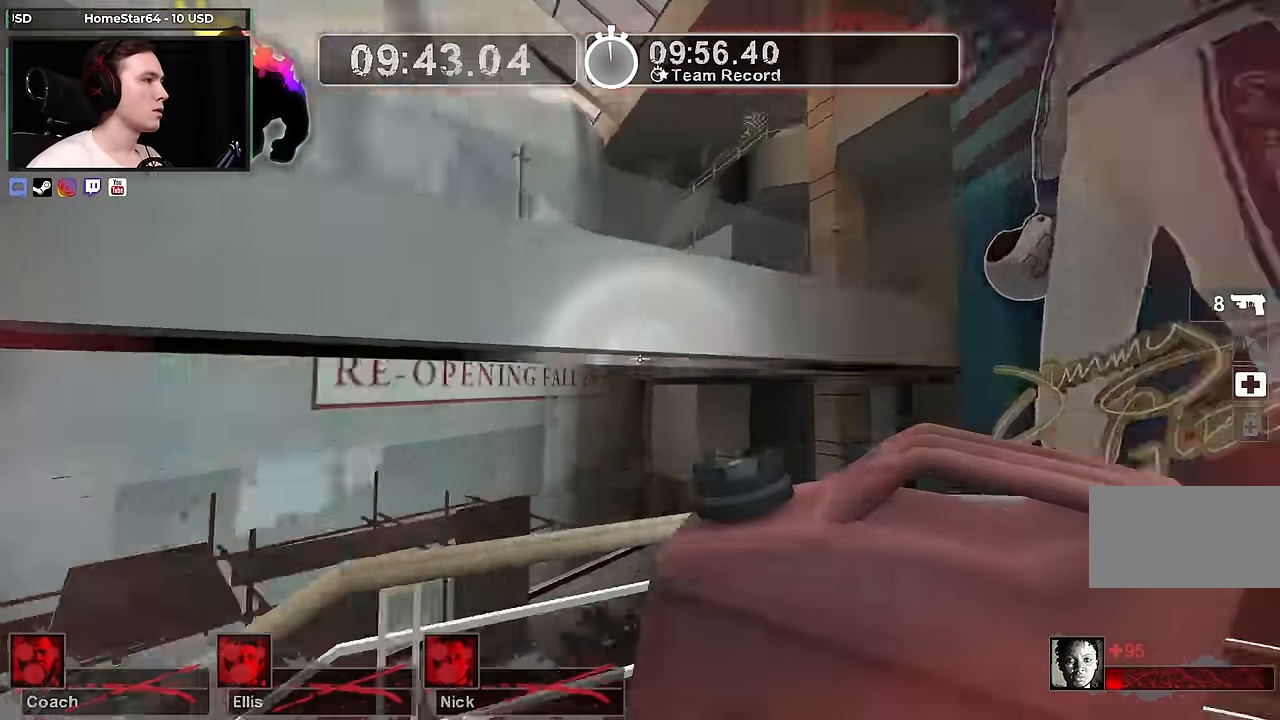
{"keys": ["w"], "mouse": [], "events": [[34, "s", "down"], [134, "a", "down"], [134, "d", "up"], [184, "s", "up"], [284, "w", "down"], [417, "a", "up"]]}
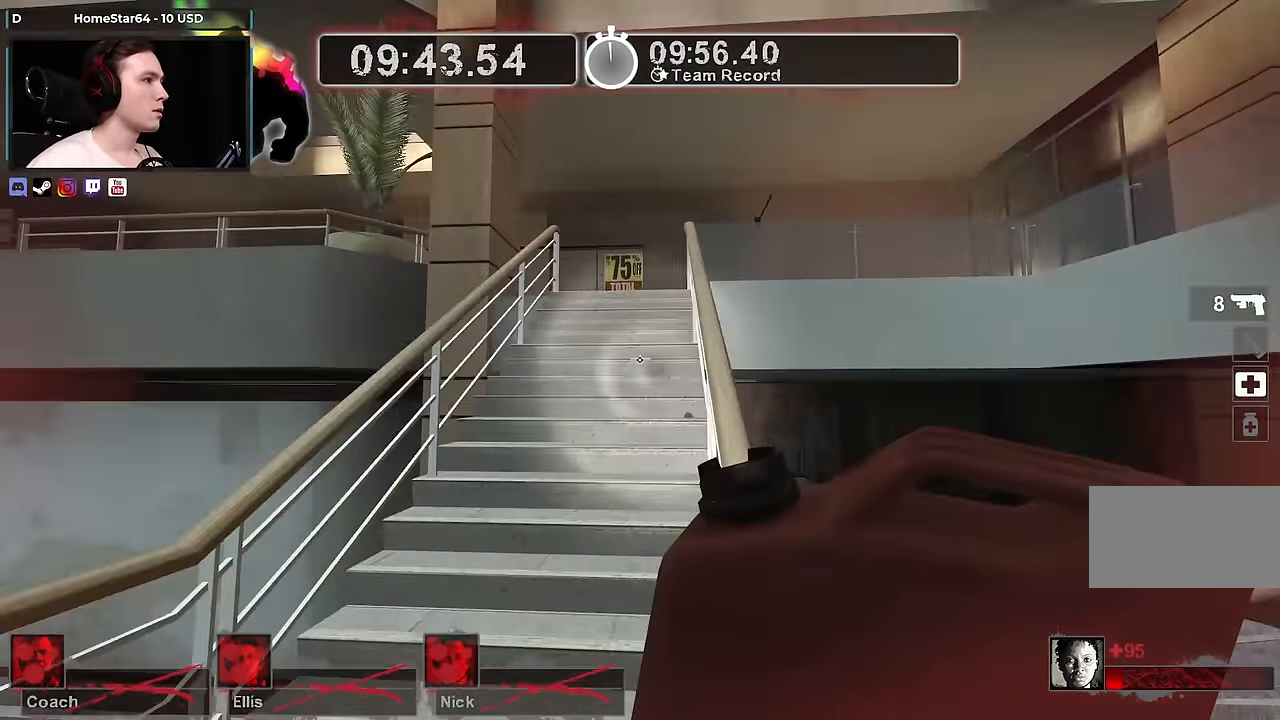
{"keys": ["d"], "mouse": [], "events": [[150, "d", "down"], [284, "w", "up"]]}
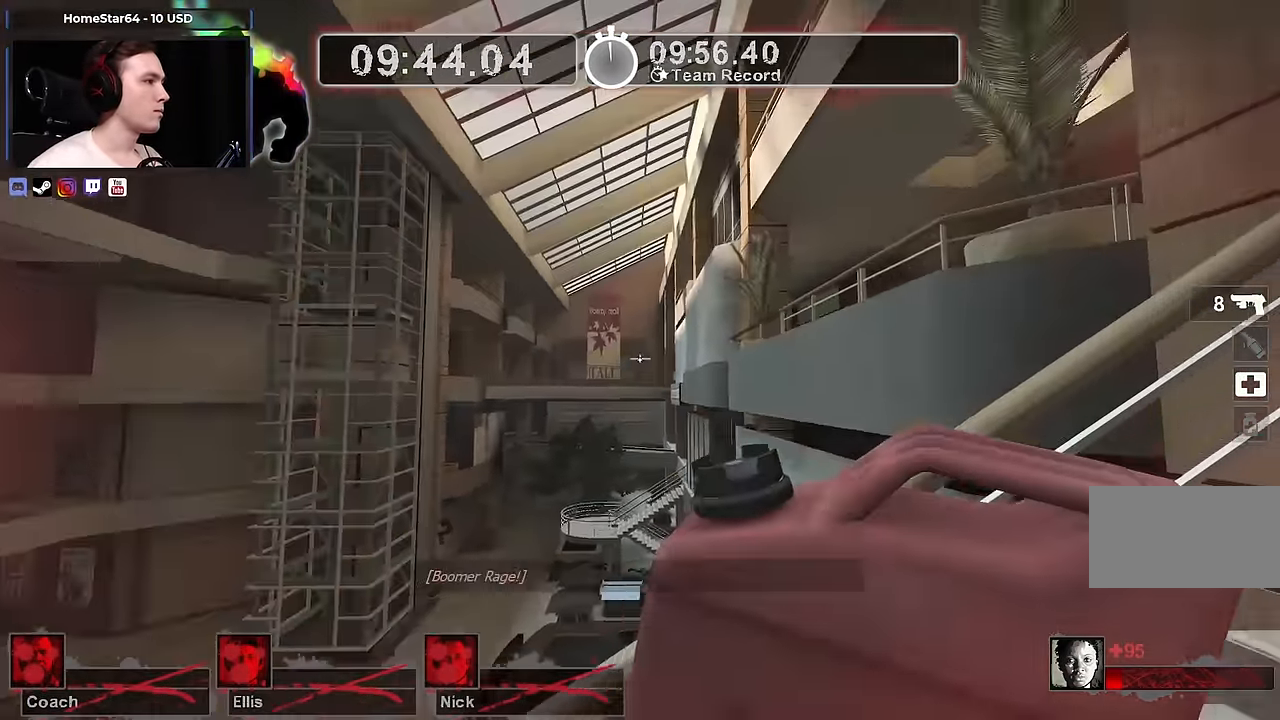
{"keys": ["d"], "mouse": [], "events": []}
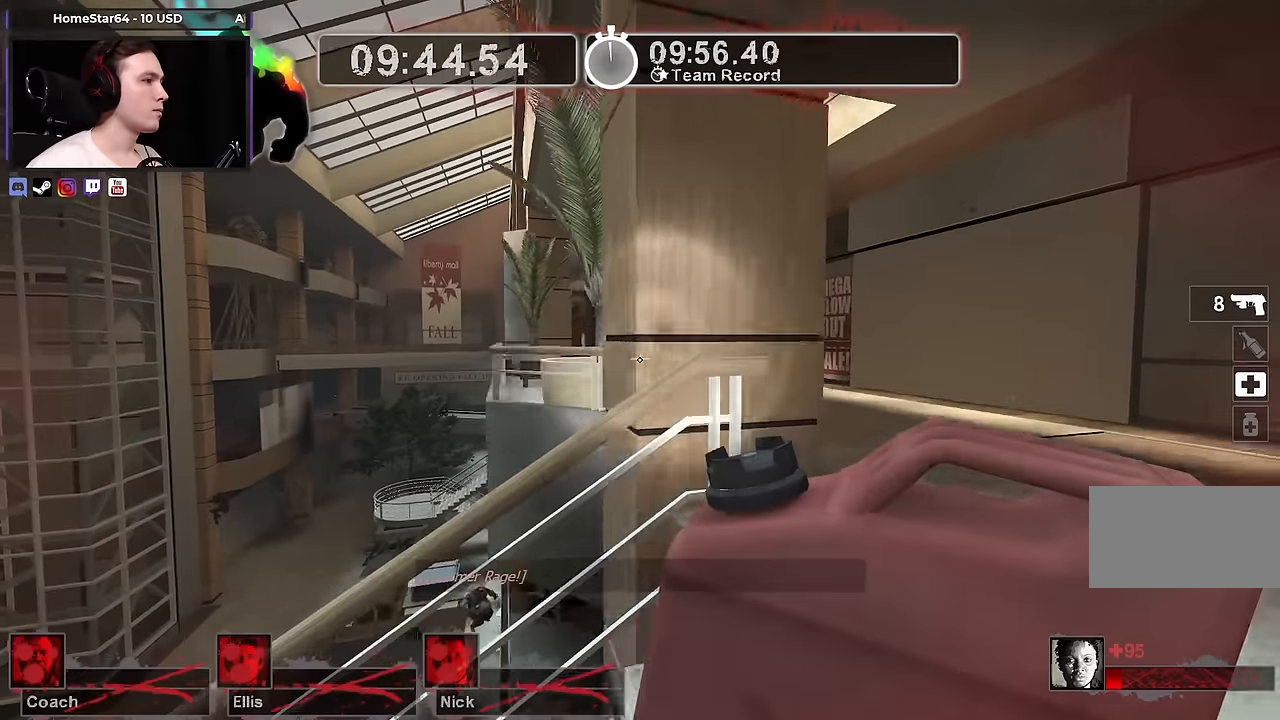
{"keys": ["a"], "mouse": [], "events": [[233, "s", "down"], [366, "a", "down"], [416, "d", "up"], [466, "s", "up"]]}